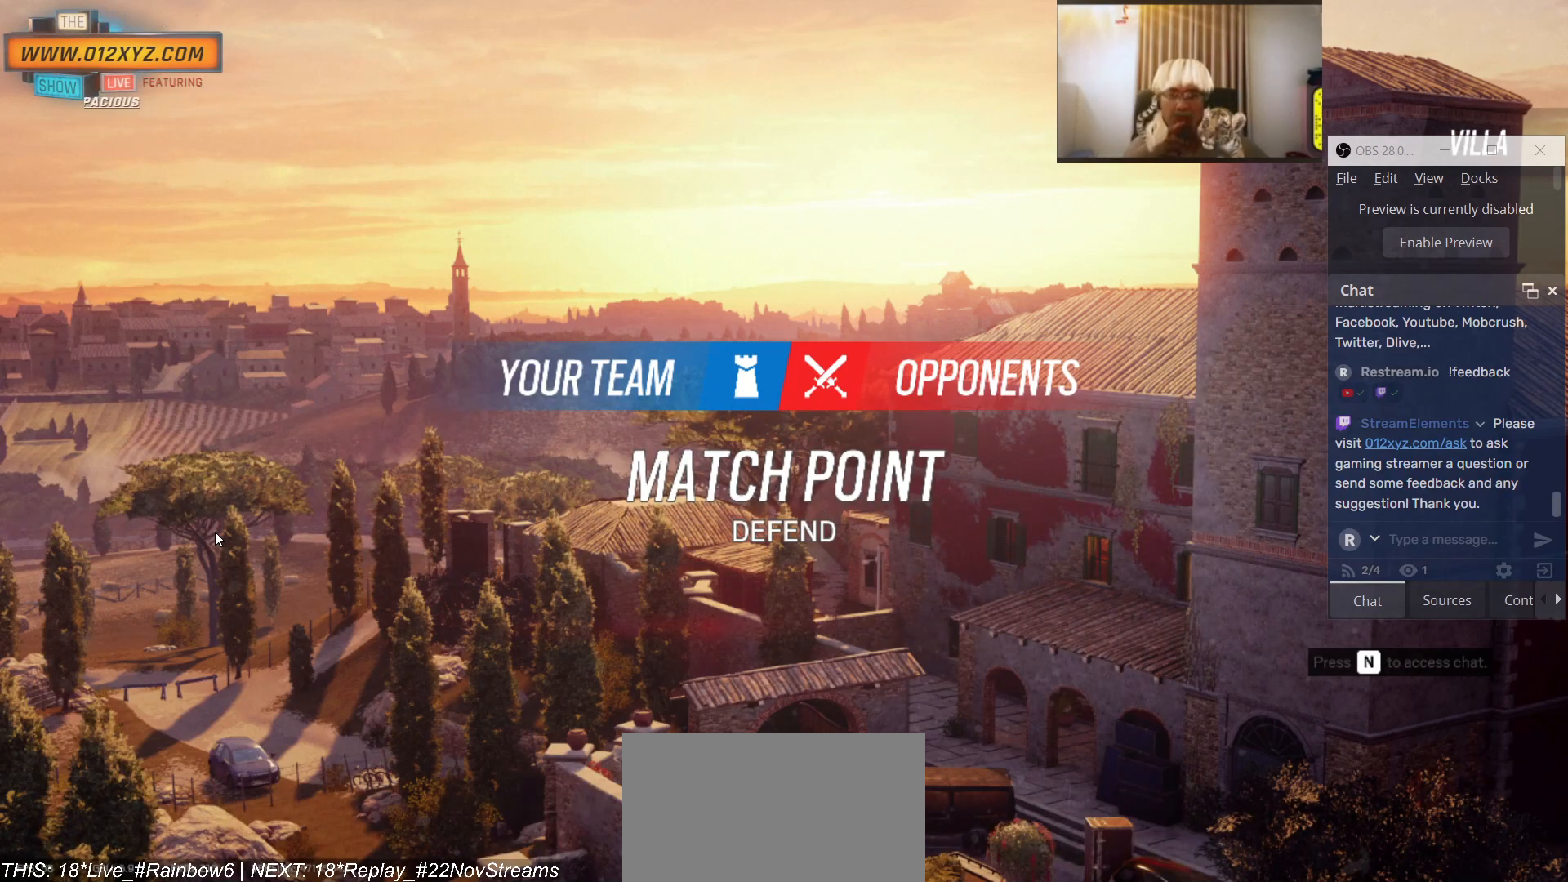
Gameplay with keyboard and mouse; each line is a JSON object with the keys and mouse buttons held at the frame after it. "events" lists presses ("down") and releases ("up") of "1", "2", "3", "4", "5", "a", "alt", "b", "c", "ctrl", "d", "e", "f", "g", "q", "r", "s", "shift", "space", "t", "tab", "v", "w", "x", "z", "mouse_left", "mouse_wheel", "mouse_right", "mouse_mb4" and "mouse_mb5" between this image and that frame as [ms after this image, input, new state], when the widget could be followed in between. "mouse_left", "mouse_wheel", "mouse_right", "mouse_mb4", "mouse_mb5" = the "left", "wheel", "right", "mb4", "mb5" buttons of the "mouse" list. No other keys are recorded. "wheel" means that the mouse wheel is clicked or scrolled. Not read: mouse_move.
{"keys": ["tab"], "mouse": [], "events": [[66, "tab", "down"]]}
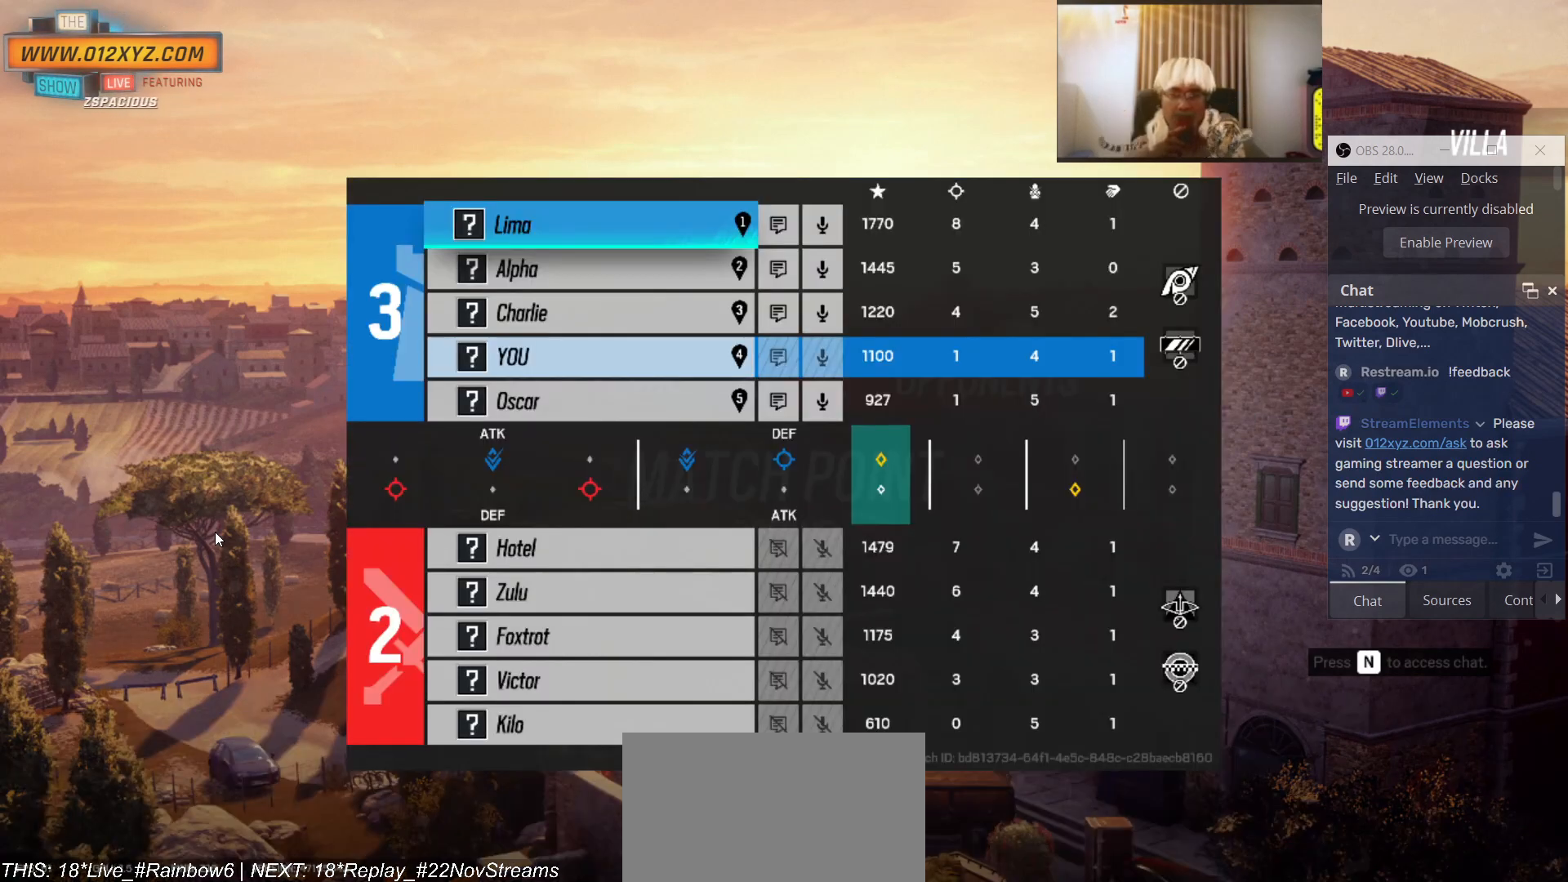
{"keys": ["tab"], "mouse": [], "events": []}
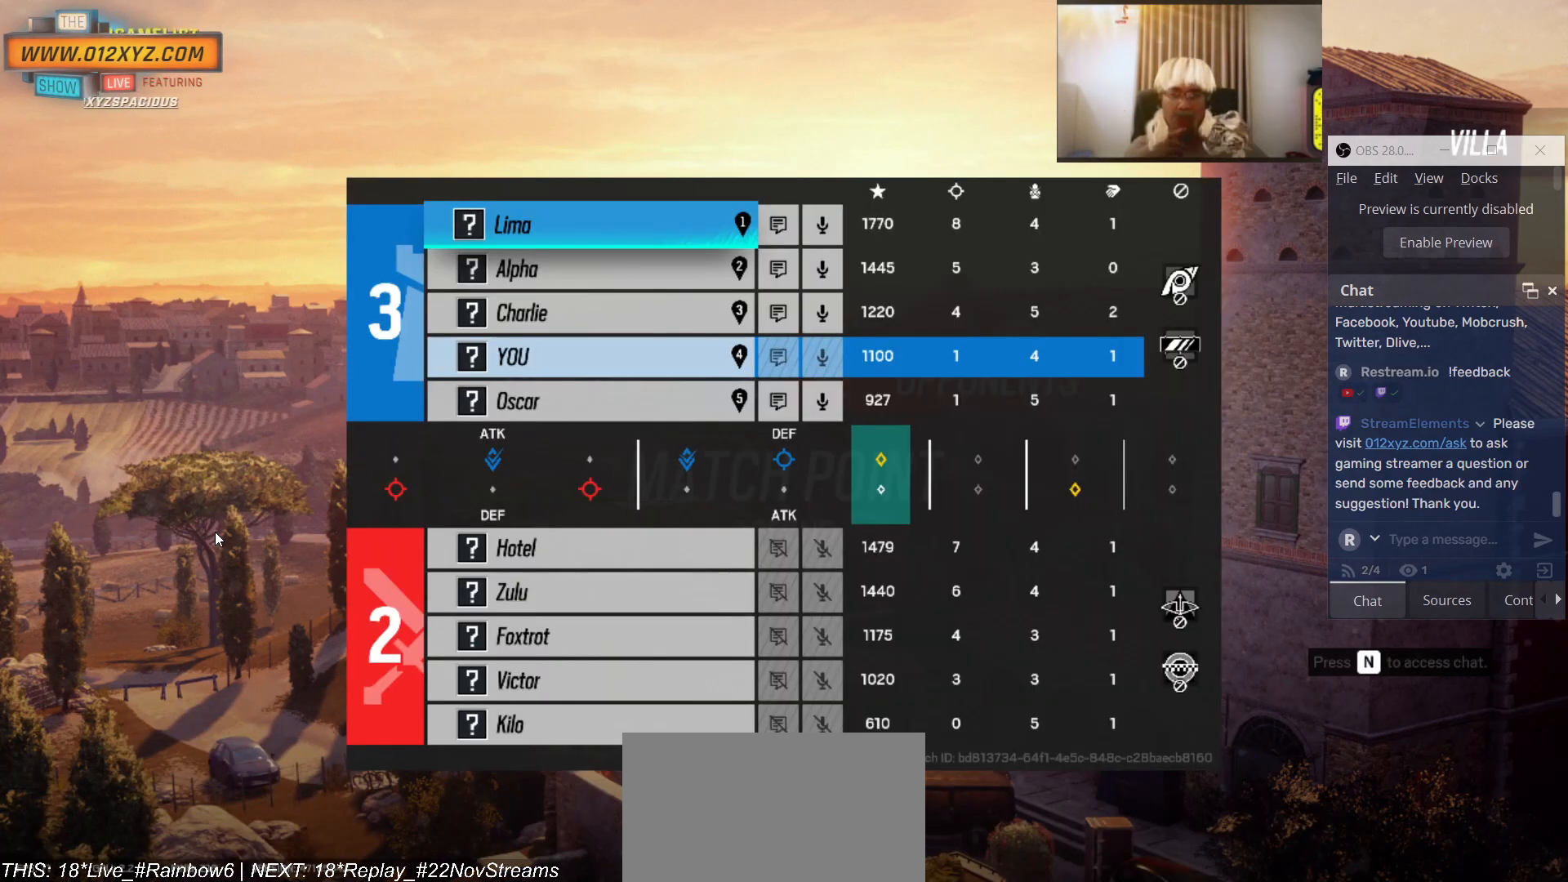
{"keys": ["tab"], "mouse": [], "events": []}
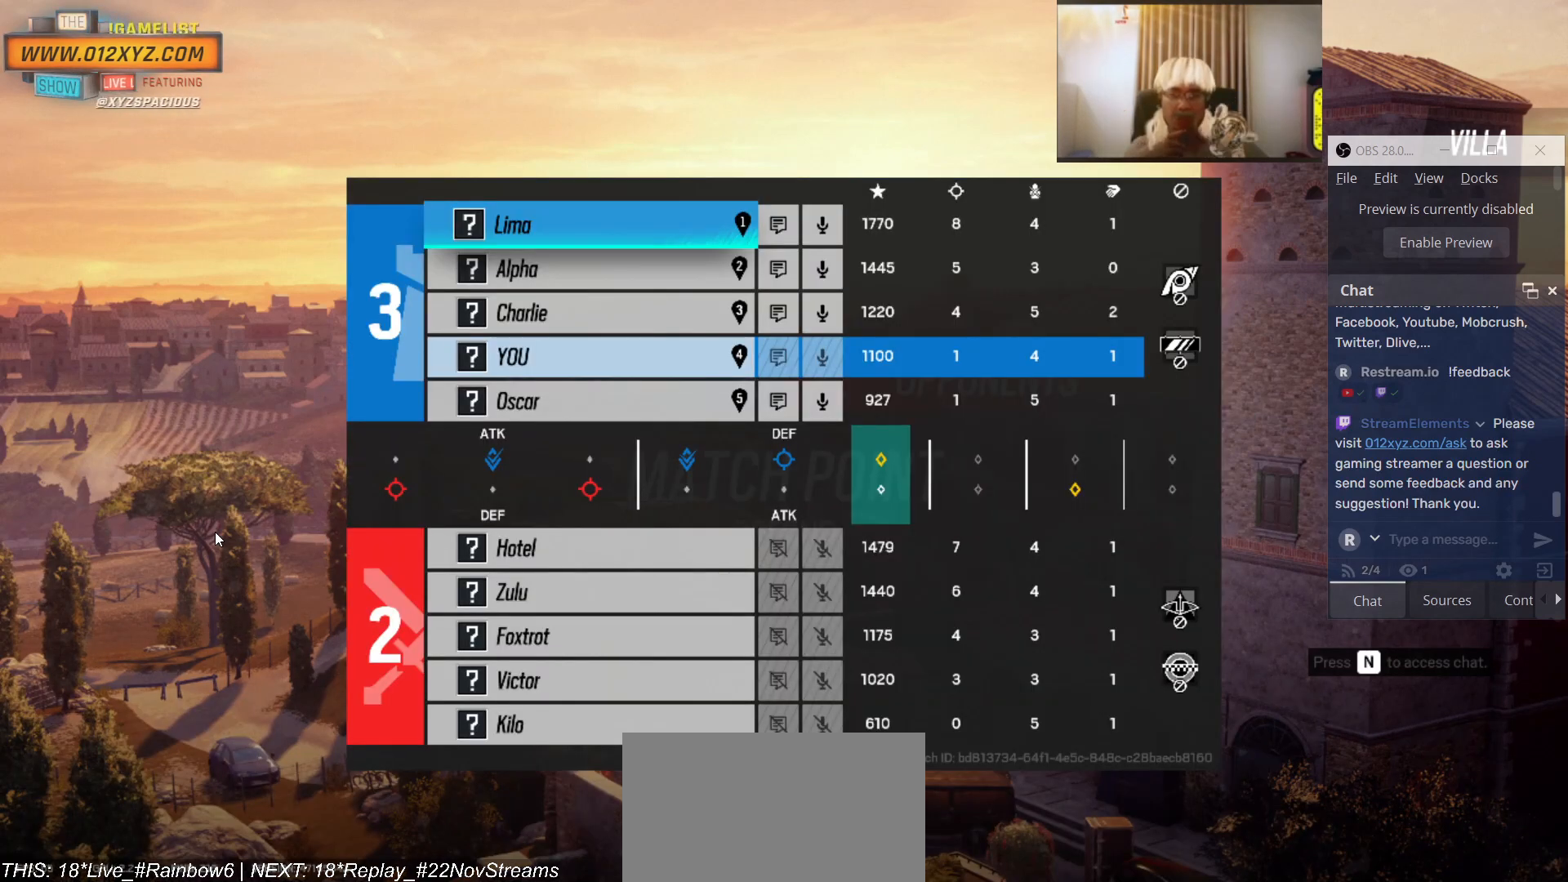
{"keys": ["tab"], "mouse": [], "events": []}
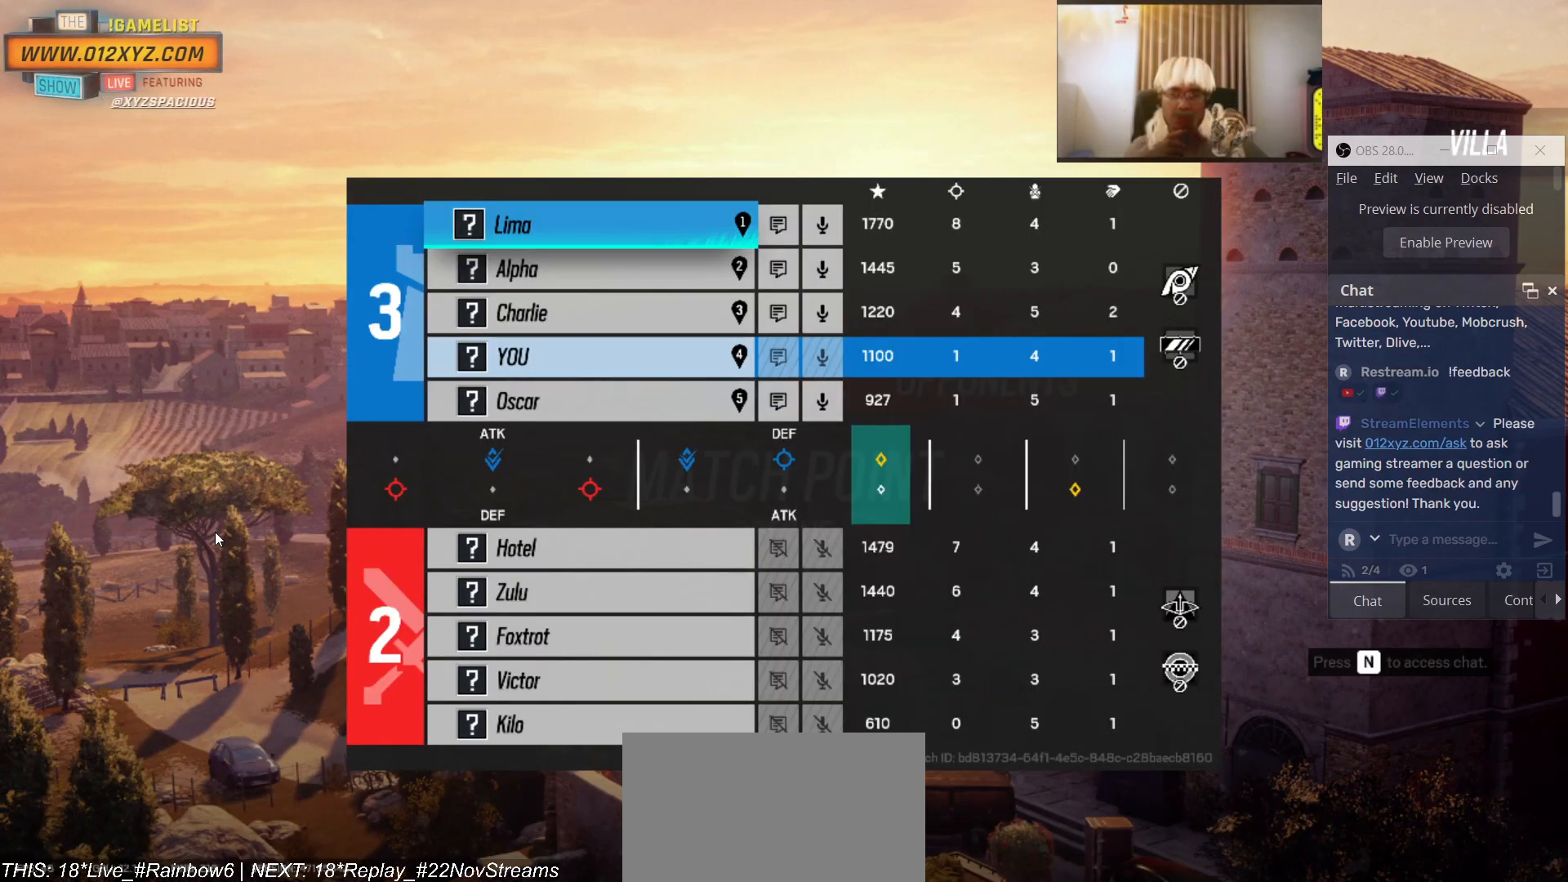
{"keys": ["tab"], "mouse": [], "events": []}
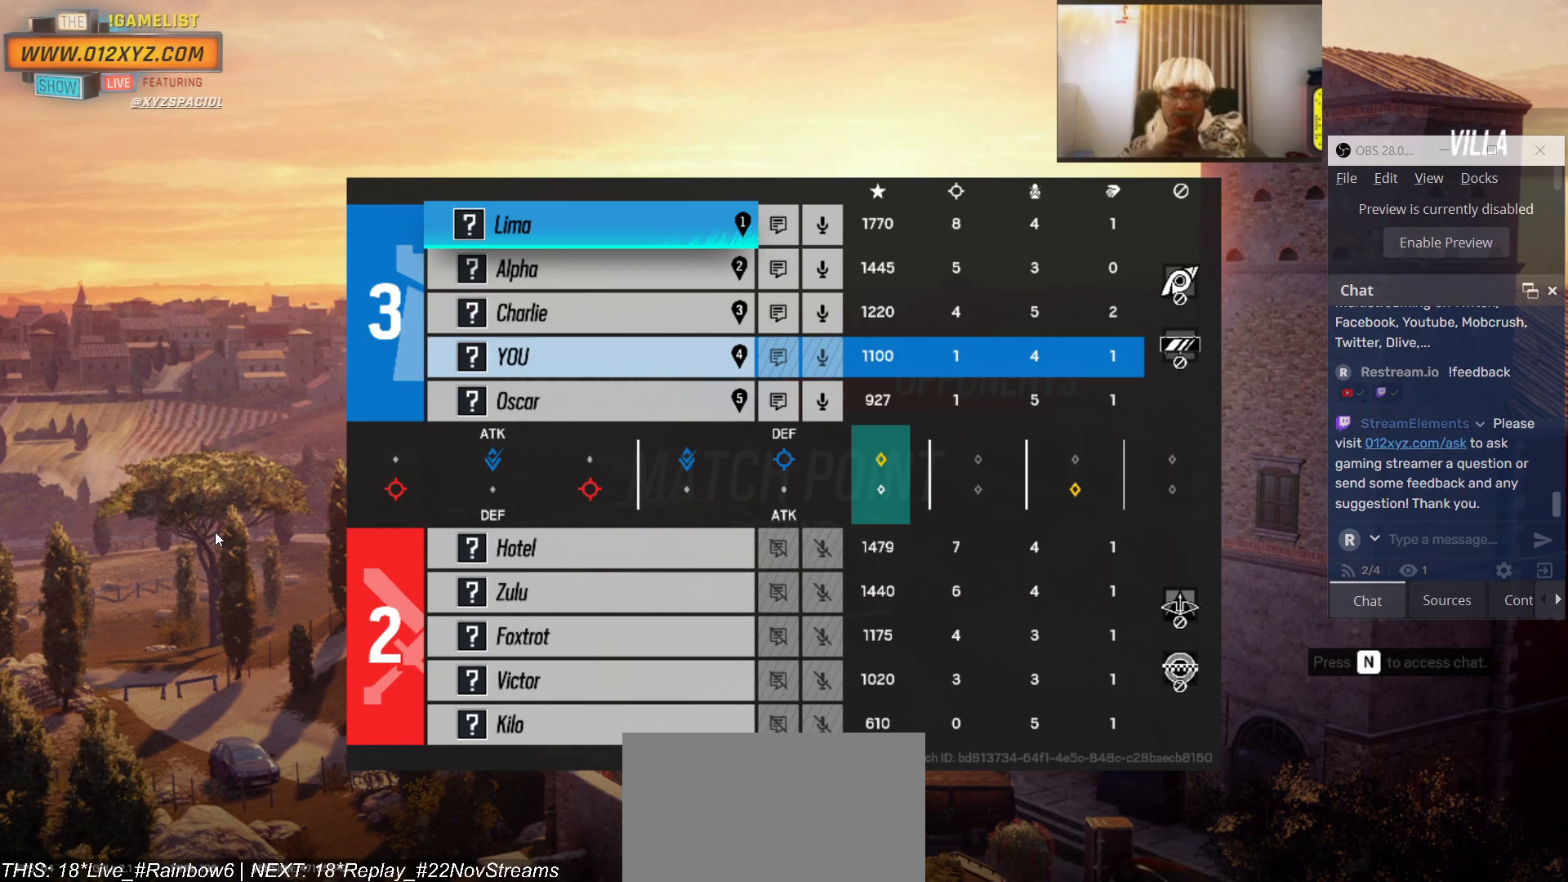
{"keys": [], "mouse": [], "events": [[166, "tab", "up"]]}
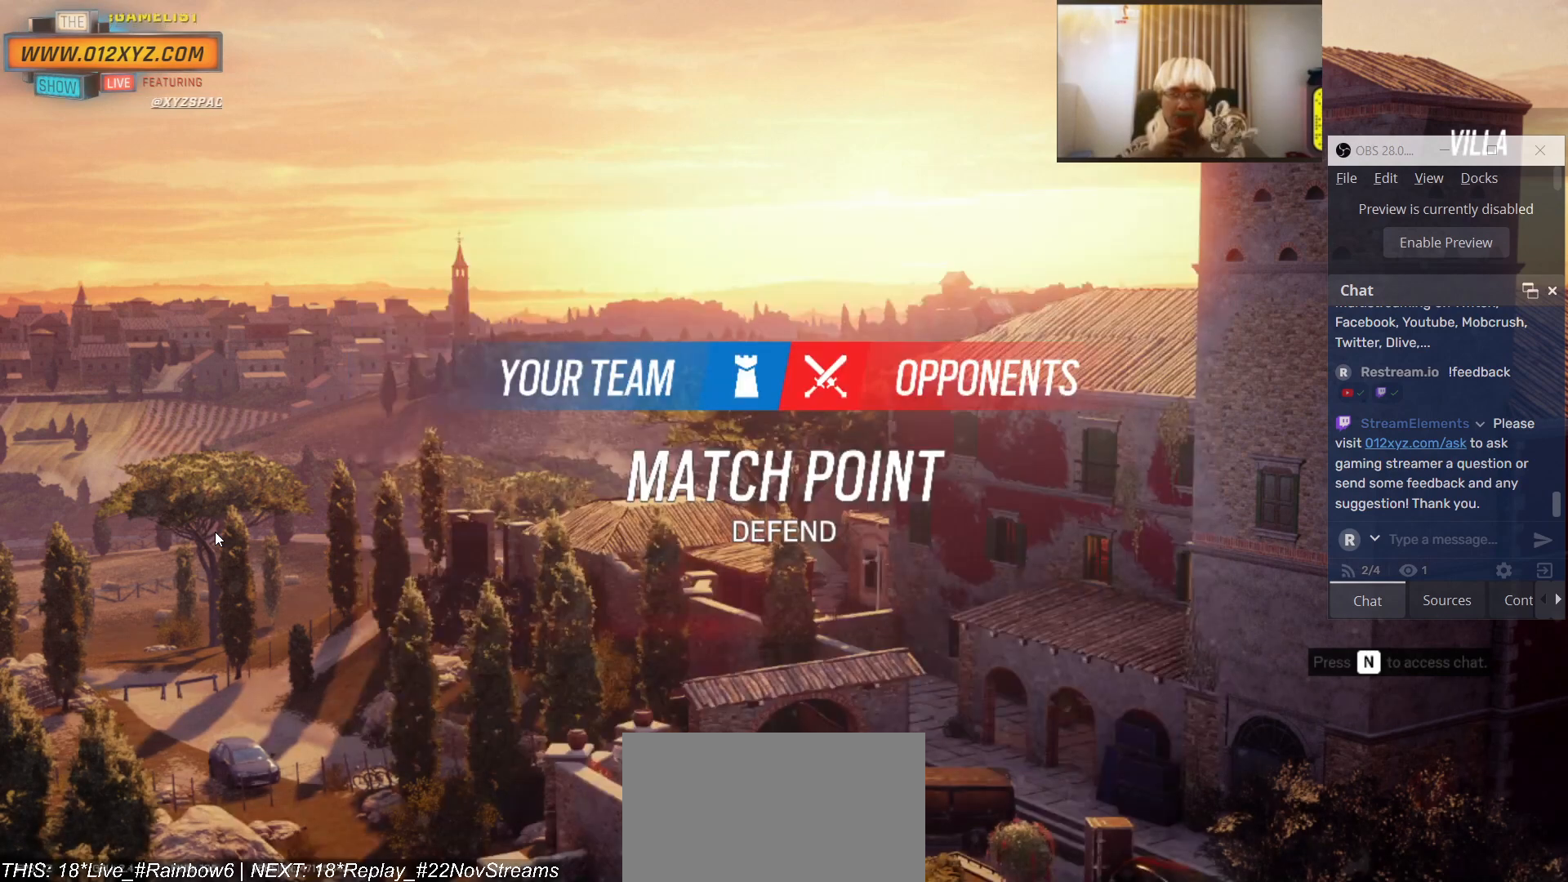
{"keys": [], "mouse": [], "events": []}
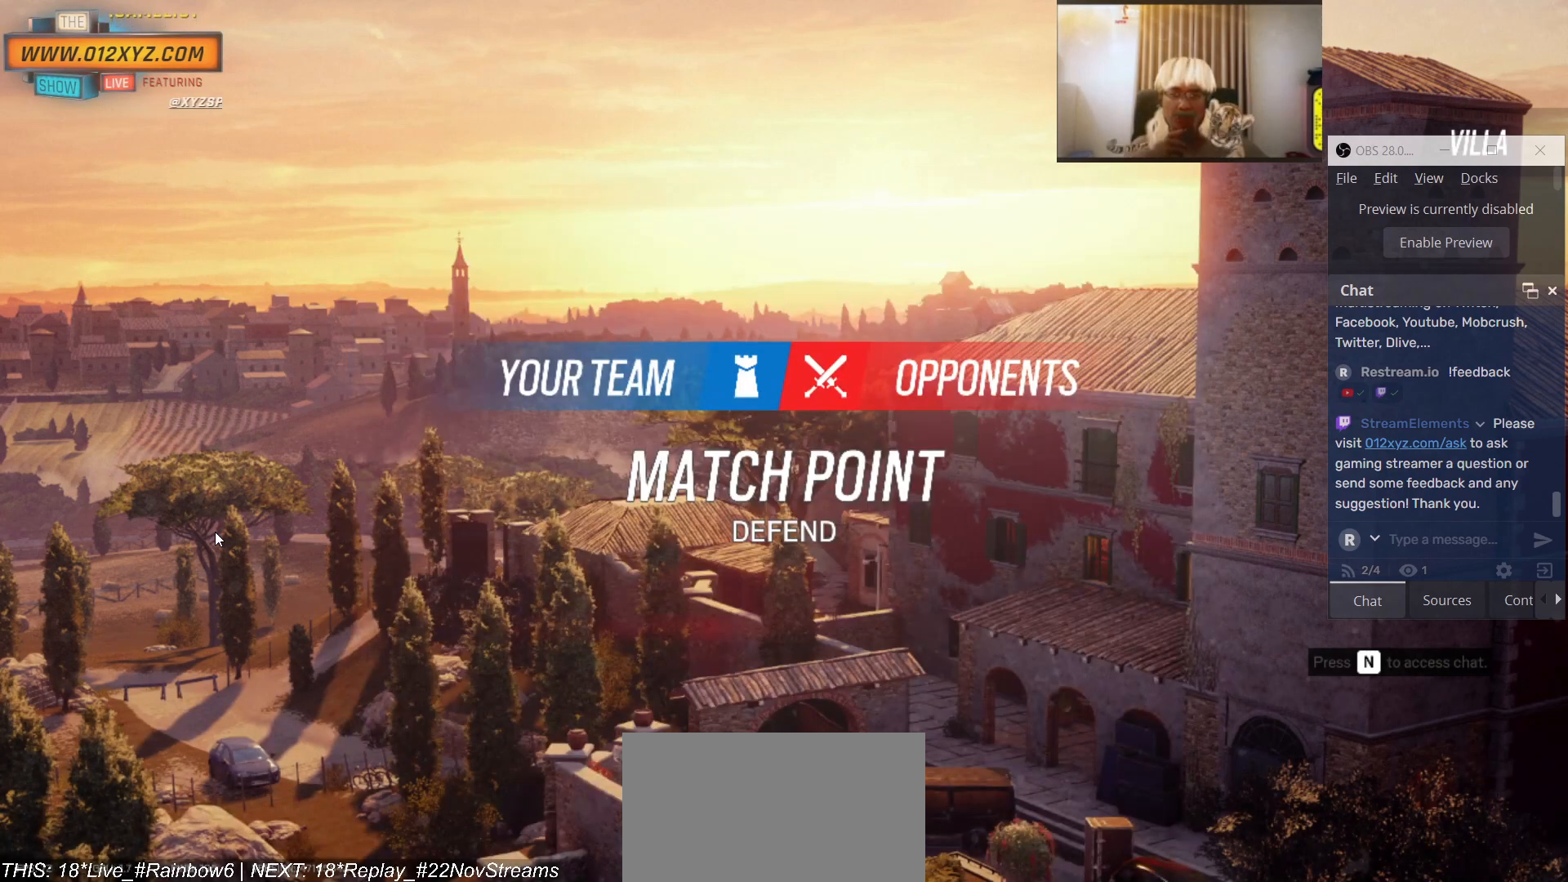
{"keys": [], "mouse": [], "events": []}
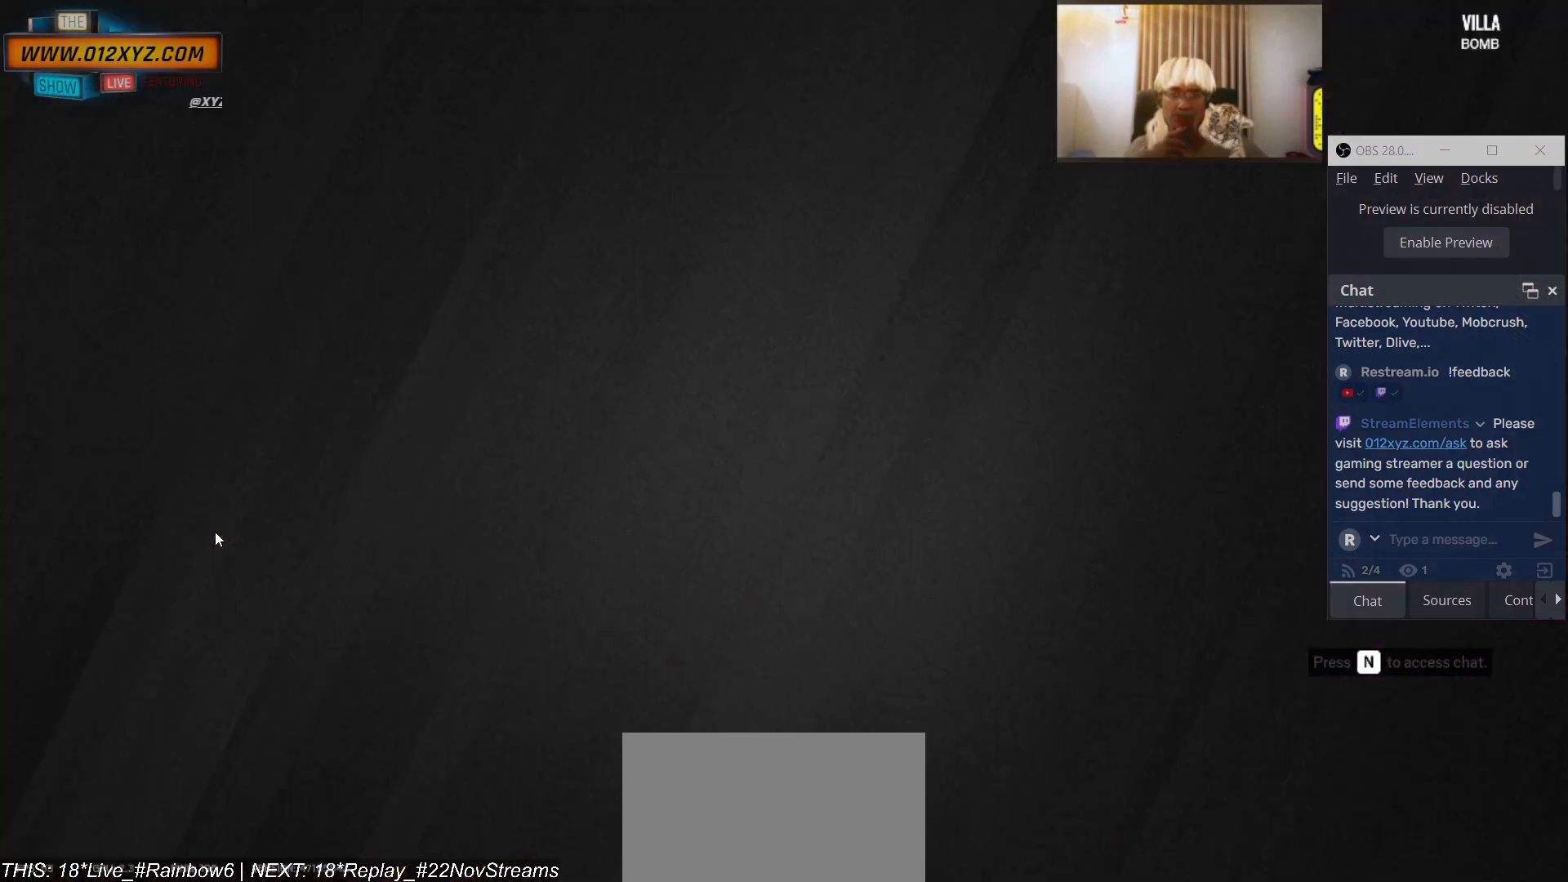
{"keys": [], "mouse": [], "events": []}
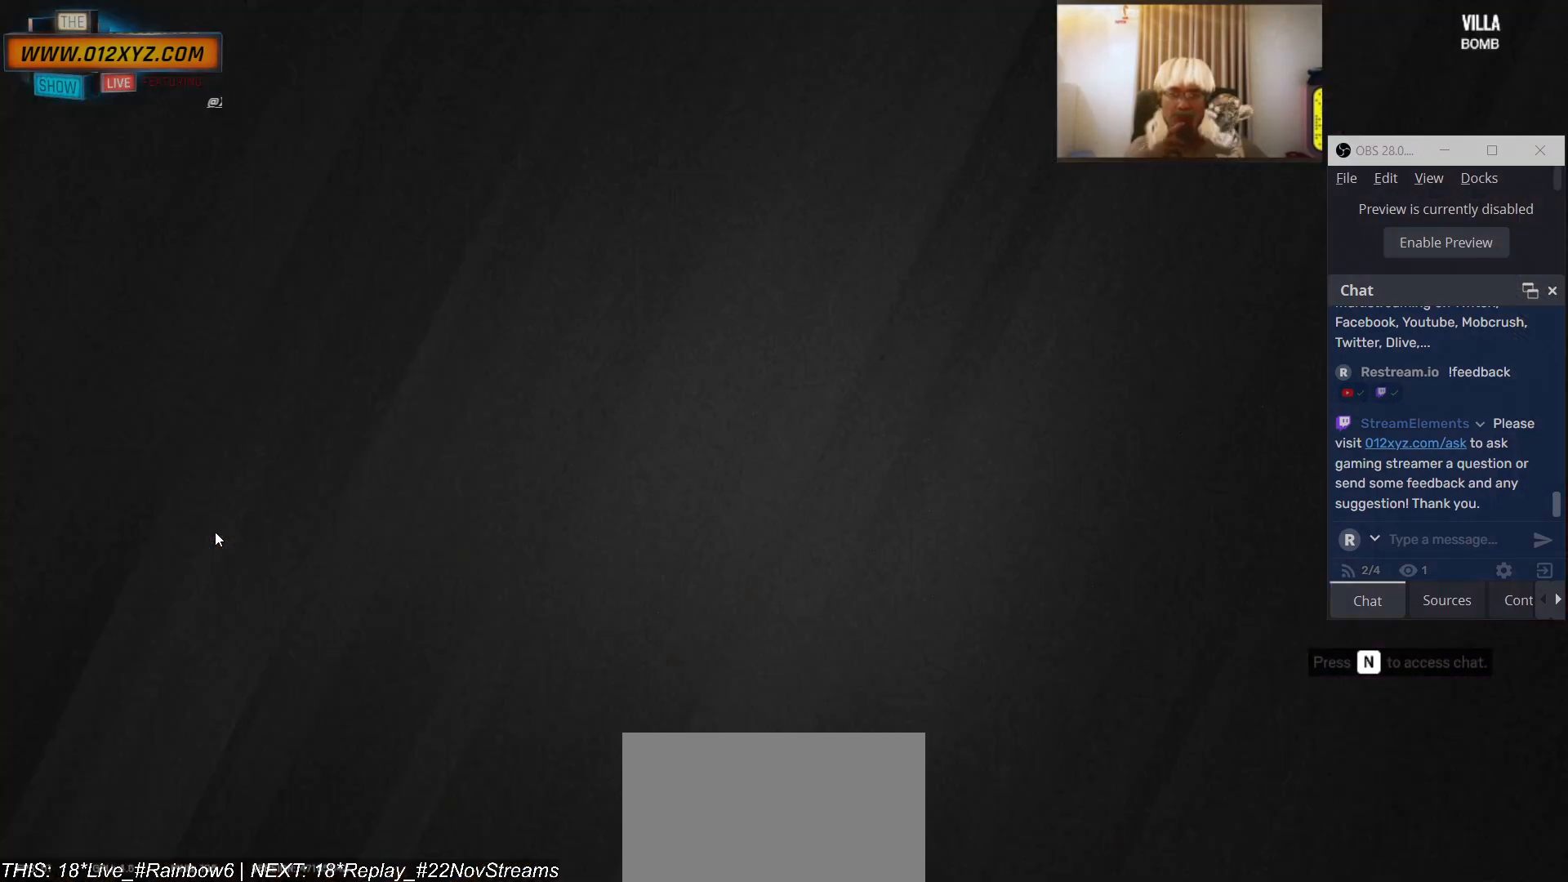
{"keys": [], "mouse": [], "events": []}
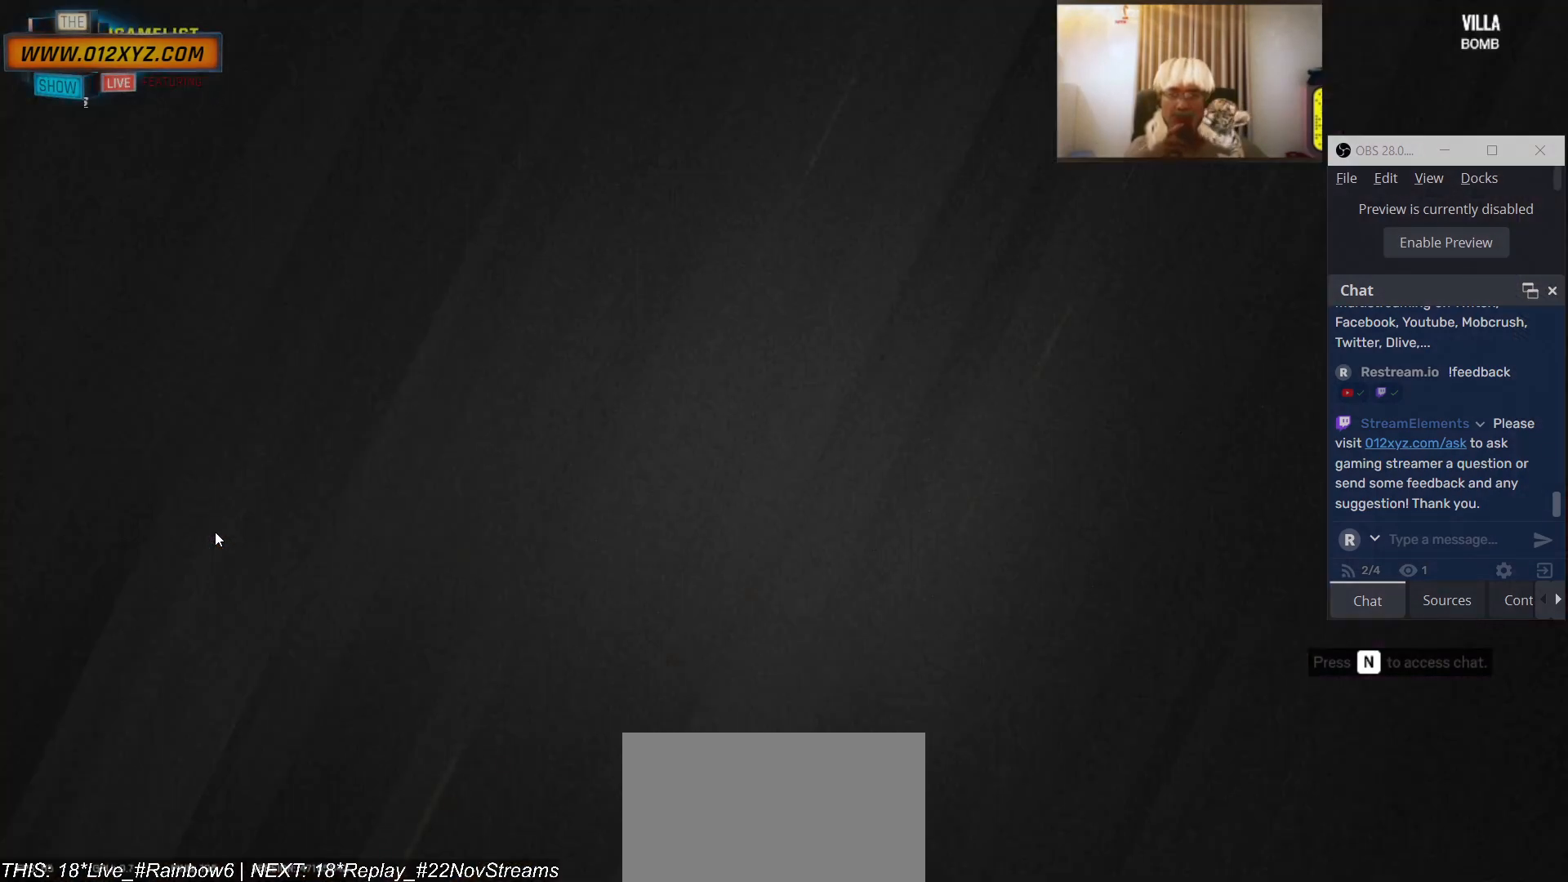
{"keys": [], "mouse": [], "events": []}
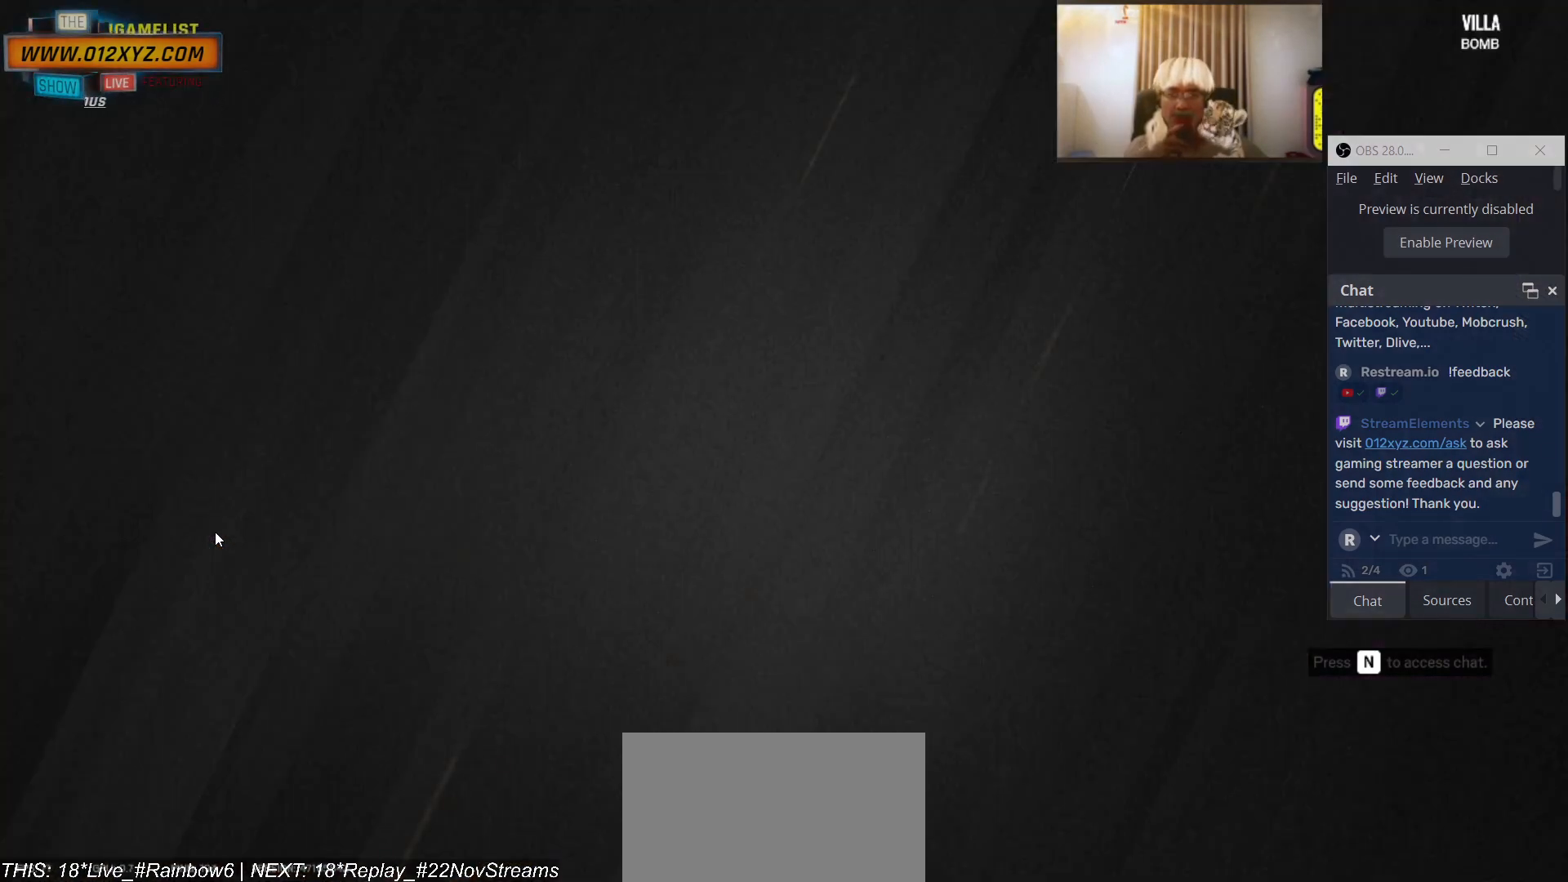
{"keys": [], "mouse": [], "events": []}
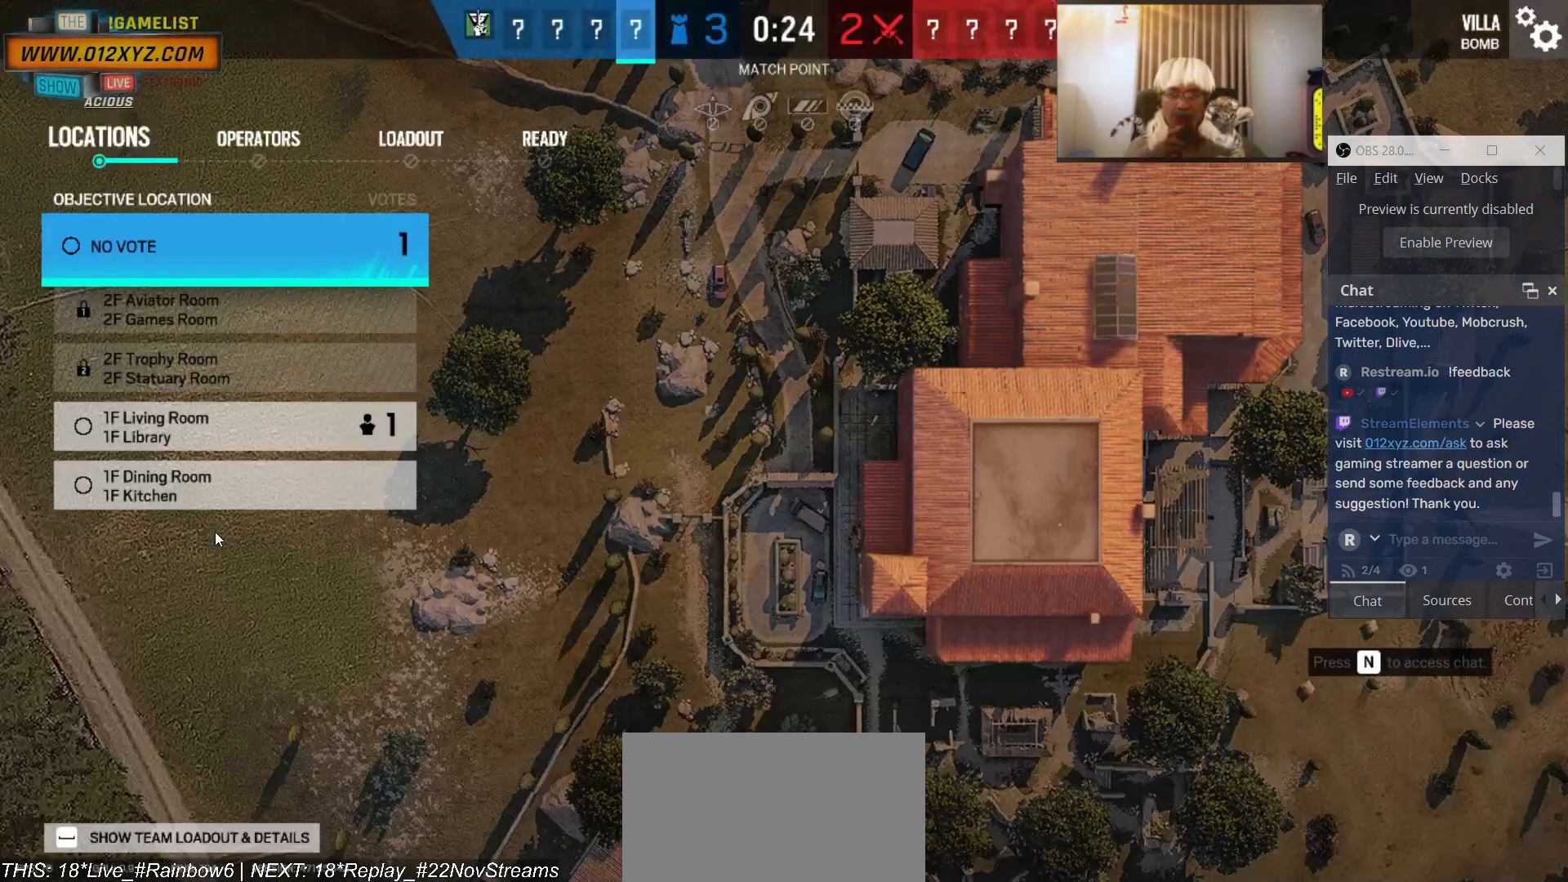
{"keys": [], "mouse": [], "events": []}
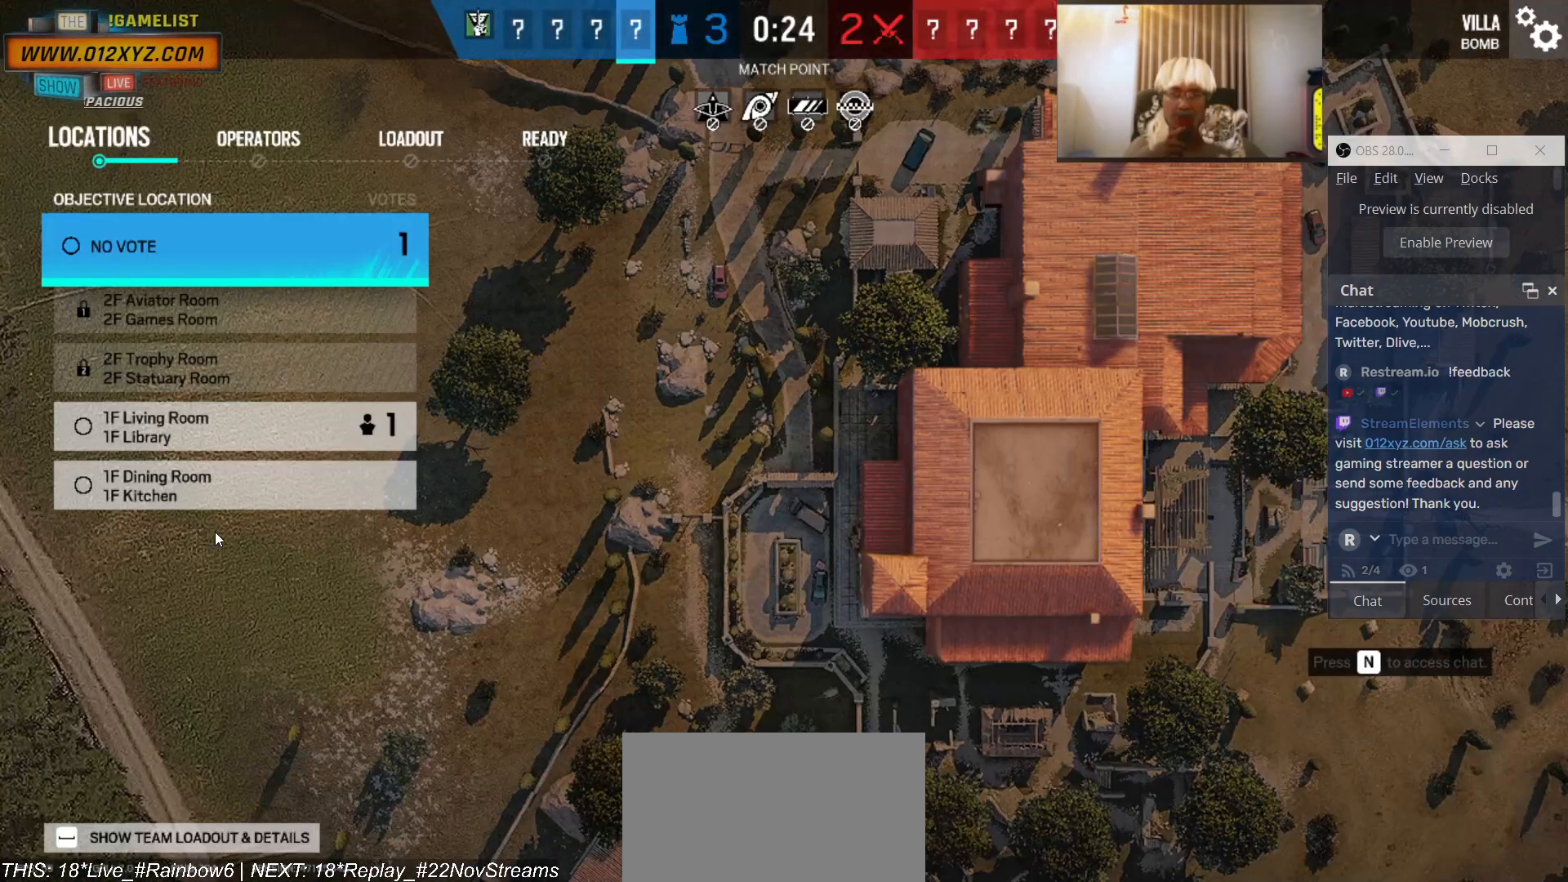
{"keys": [], "mouse": [], "events": []}
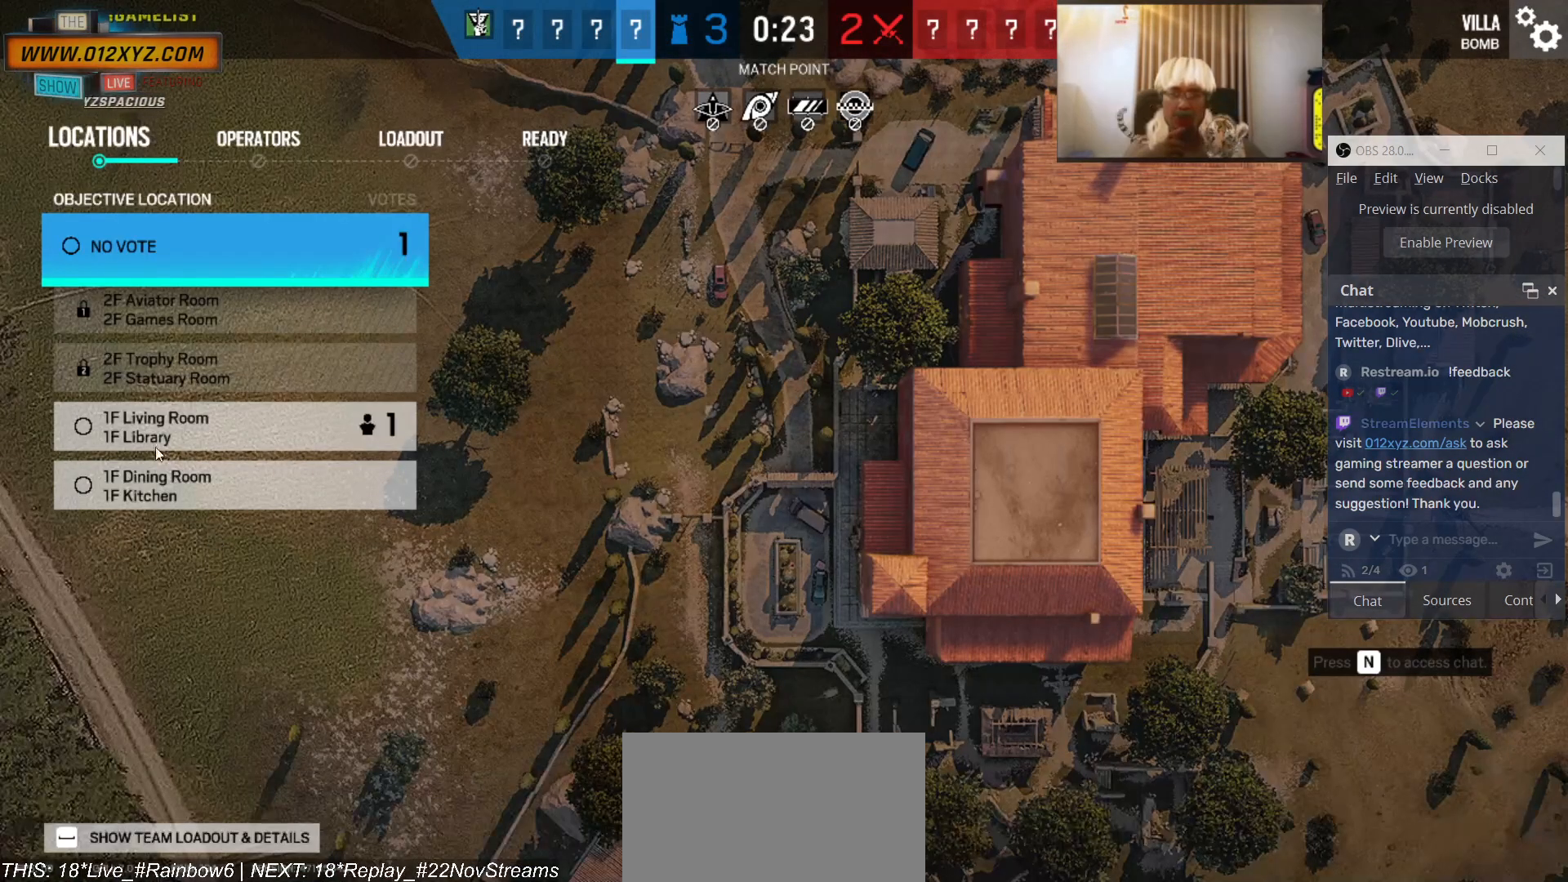
{"keys": [], "mouse": [], "events": []}
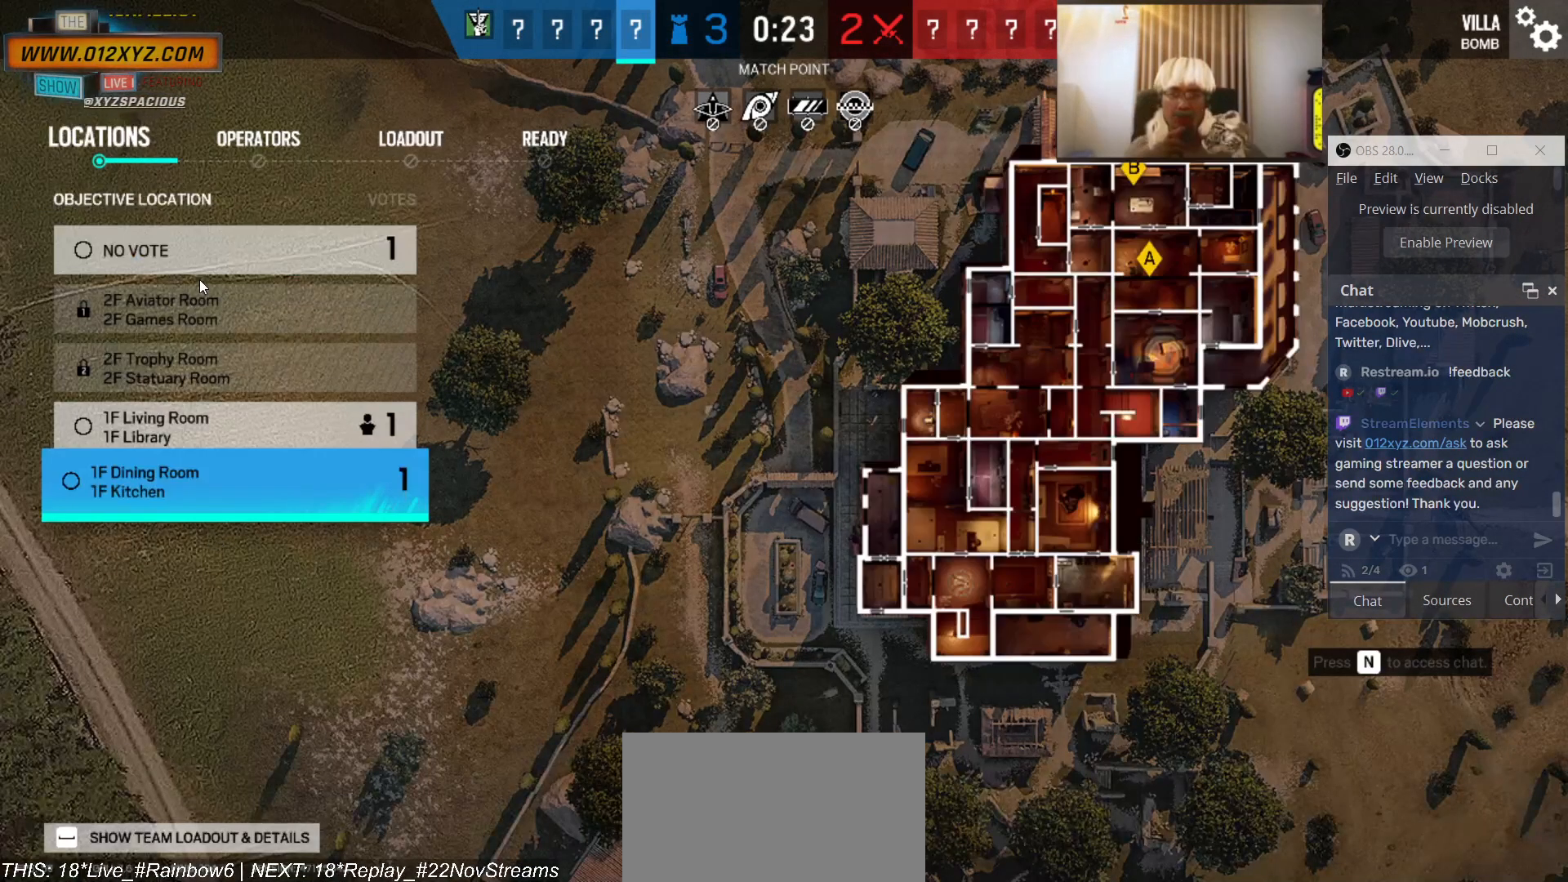
{"keys": [], "mouse": ["left"], "events": [[466, "mouse_left", "down"]]}
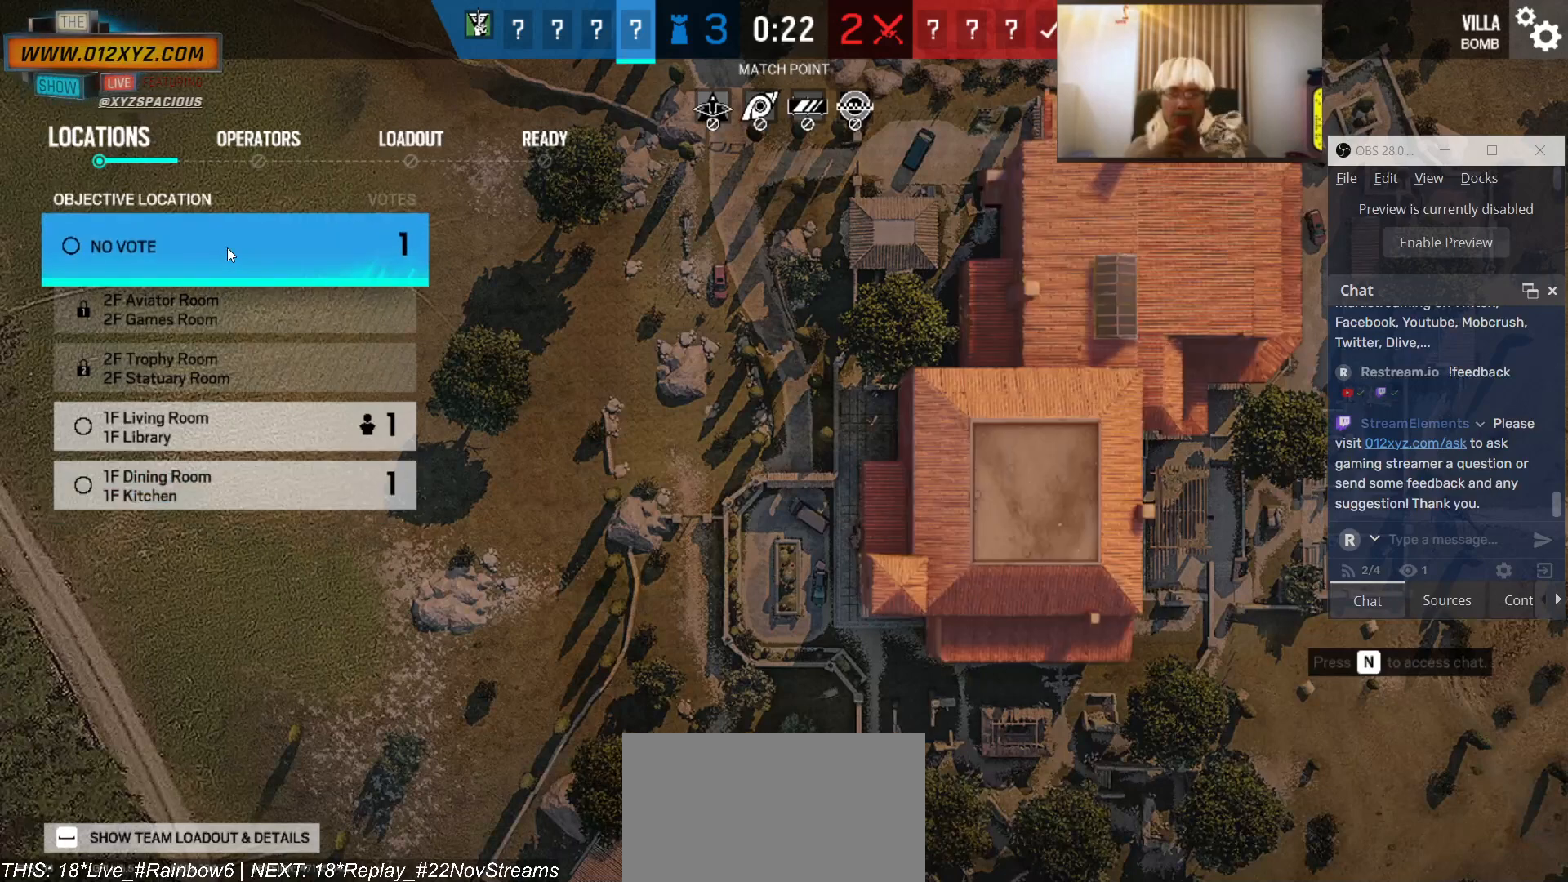
{"keys": [], "mouse": [], "events": [[133, "mouse_left", "up"]]}